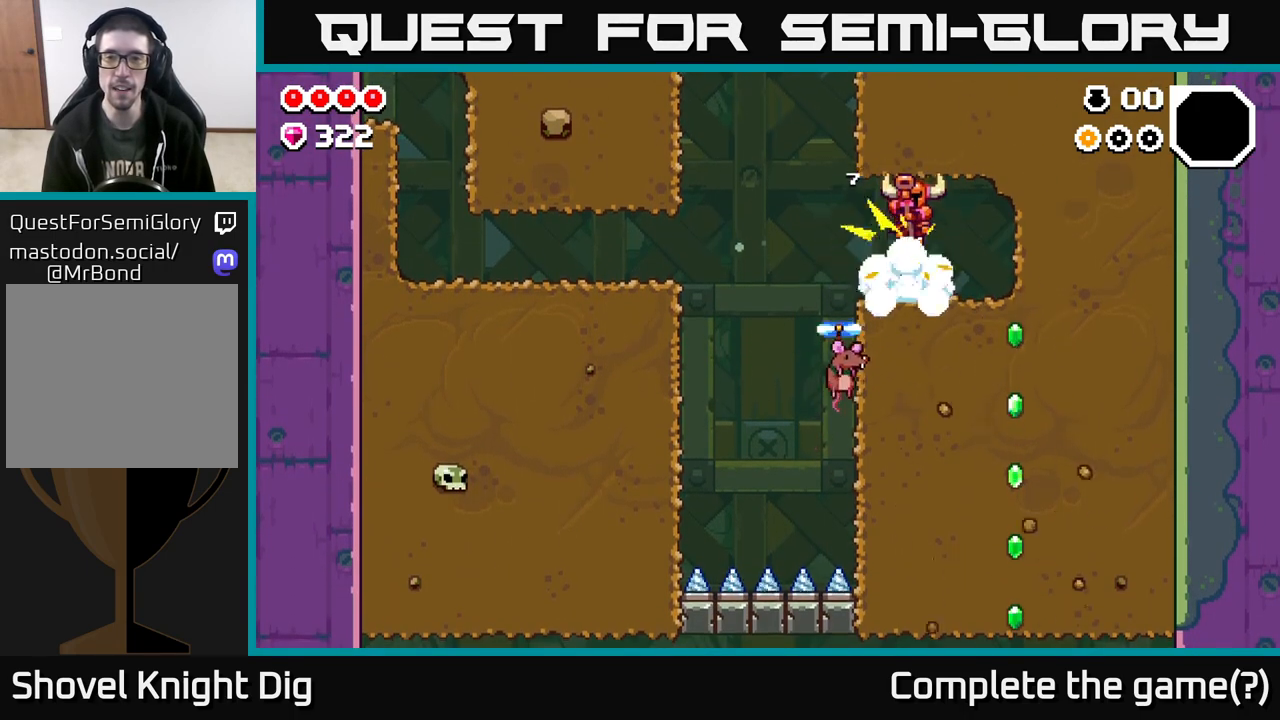
Gameplay with a controller (Xbox layout); each line is a JSON object with the inputs held at the frame after it. "events" lists button and stick changes between this image and that frame as [ms after this image, input, new state], when the widget could be followed in between.
{"buttons": [], "left_stick": "left", "right_stick": "center", "events": [[133, "left_stick", "right"], [333, "left_stick", "up-left"], [383, "left_stick", "left"]]}
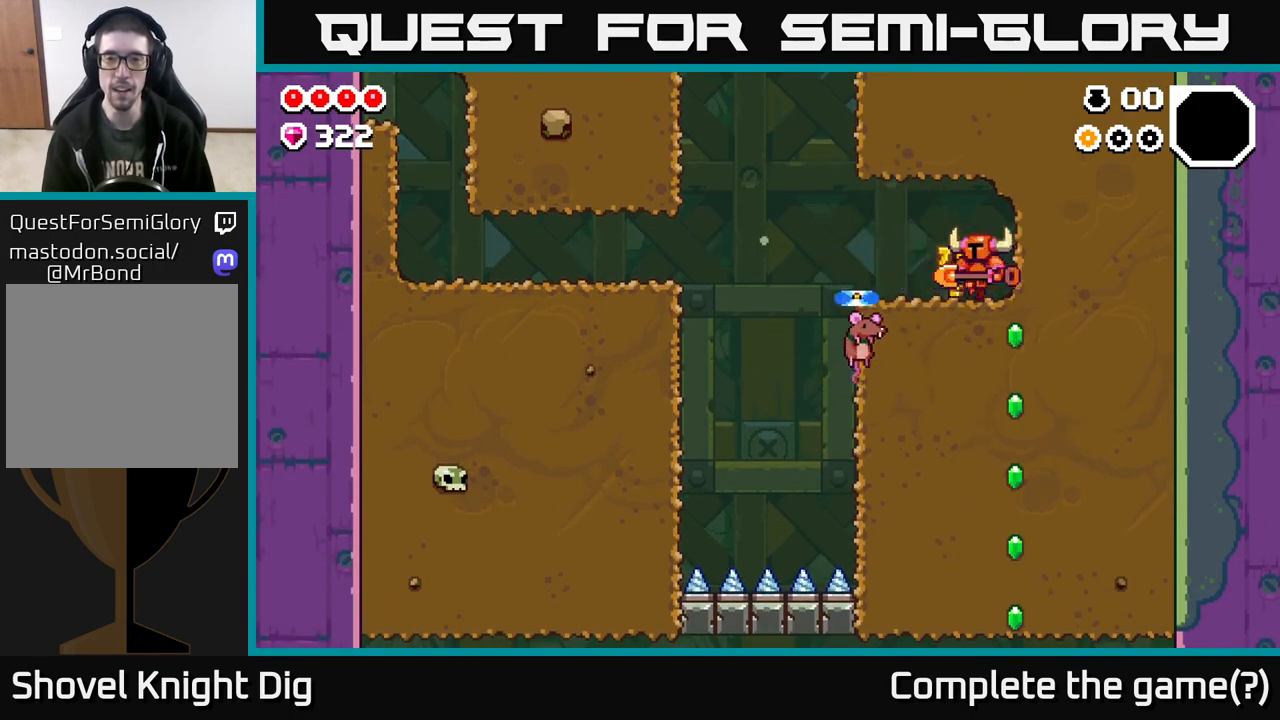
{"buttons": [], "left_stick": "down", "right_stick": "center", "events": [[217, "A", "down"], [317, "A", "up"], [367, "left_stick", "down"]]}
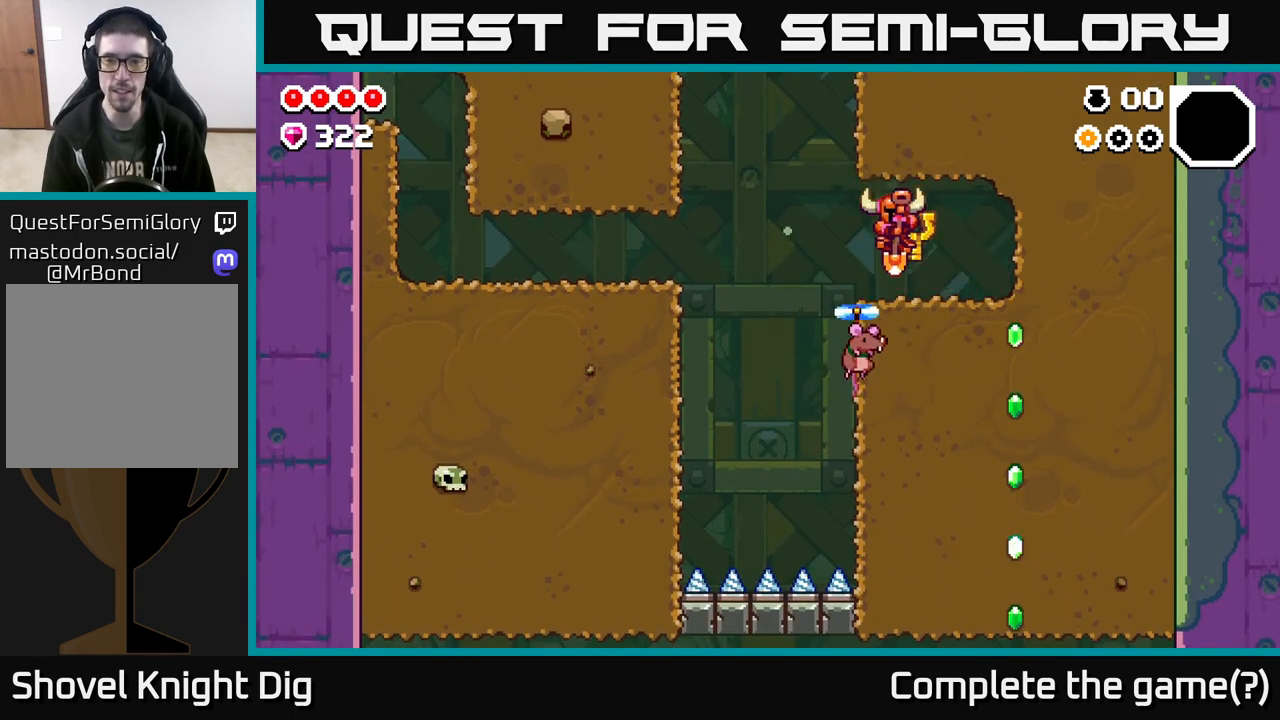
{"buttons": [], "left_stick": "down", "right_stick": "center", "events": []}
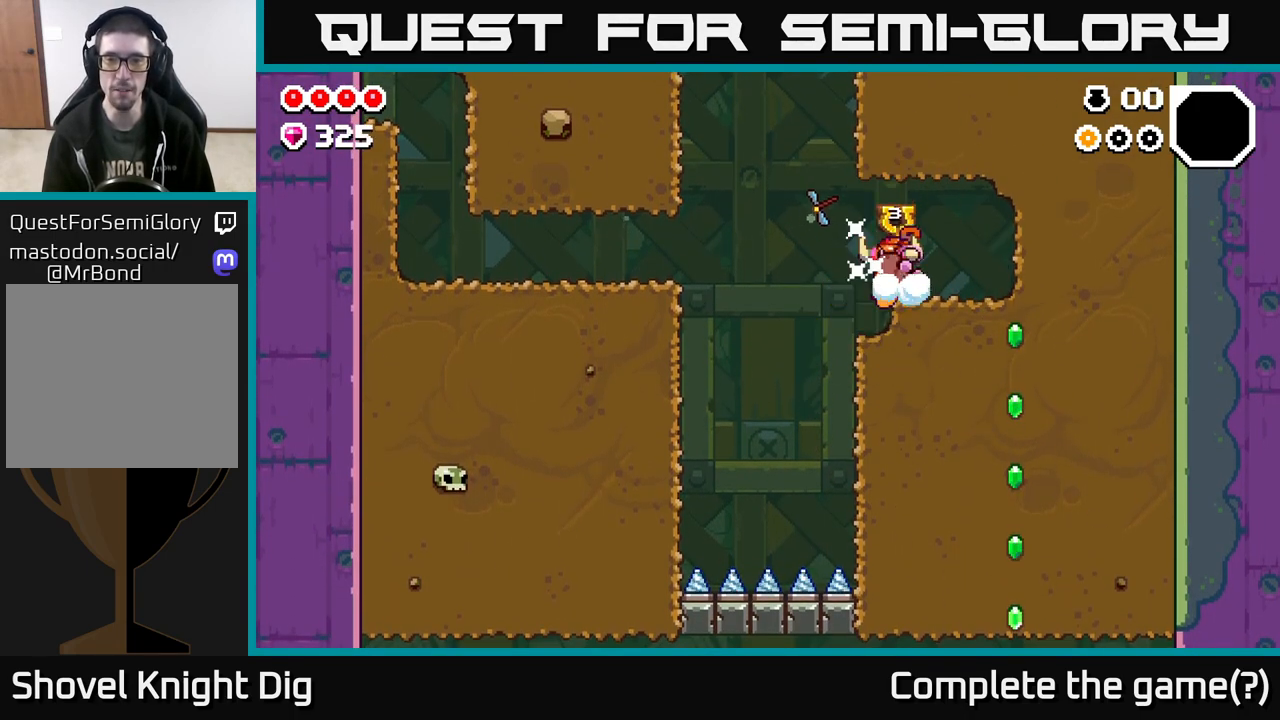
{"buttons": [], "left_stick": "right", "right_stick": "center", "events": [[200, "left_stick", "right"]]}
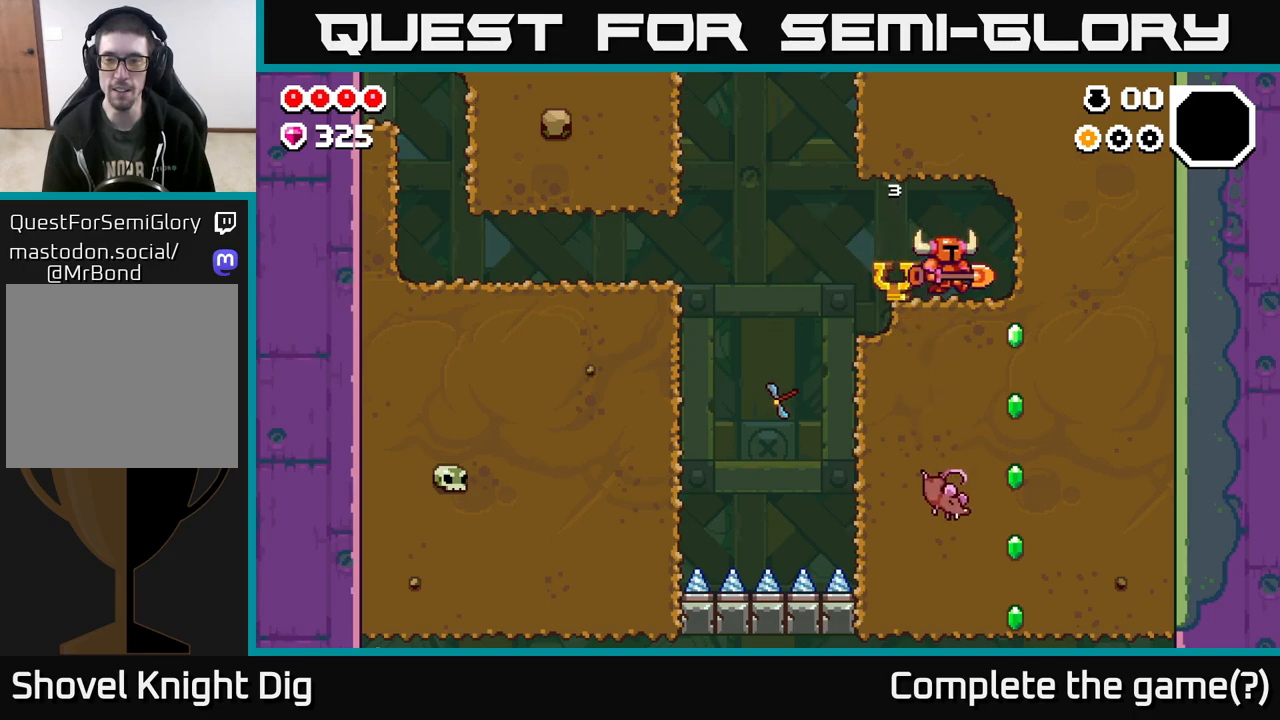
{"buttons": [], "left_stick": "down", "right_stick": "center", "events": [[217, "left_stick", "down-right"], [267, "X", "down"], [350, "X", "up"], [350, "left_stick", "right"], [500, "left_stick", "down"]]}
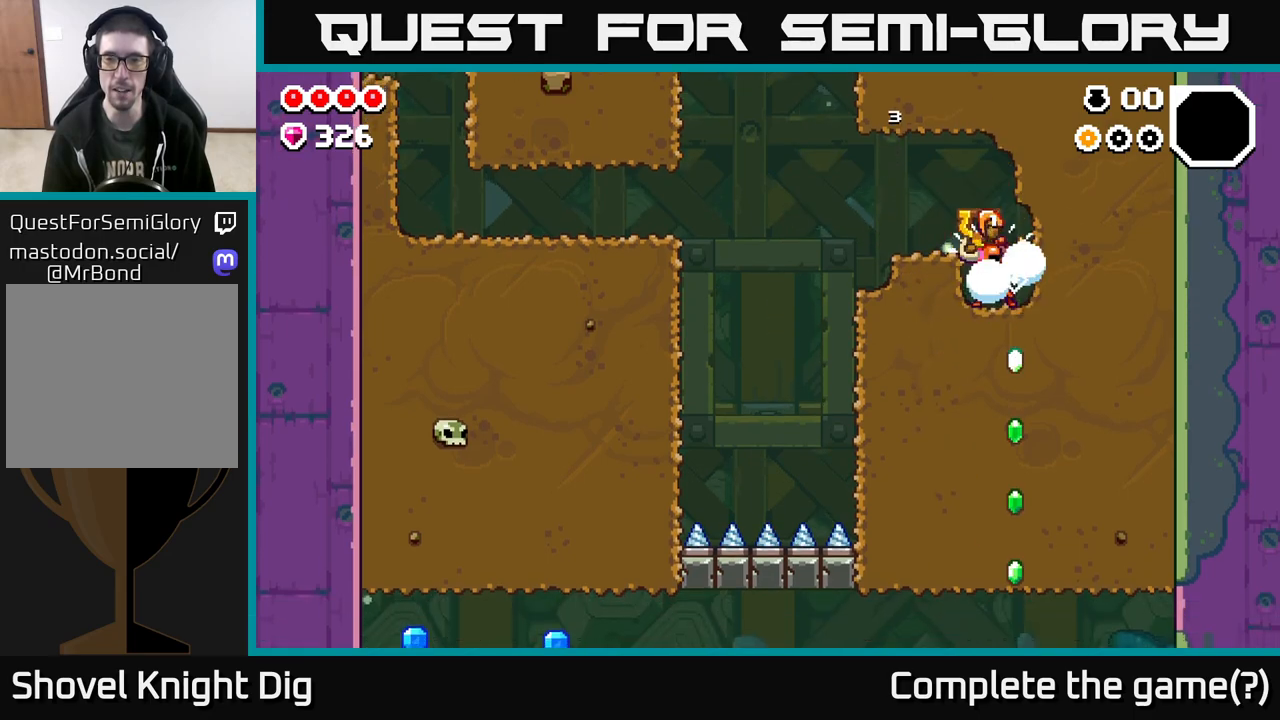
{"buttons": ["X"], "left_stick": "down", "right_stick": "center", "events": [[250, "X", "down"], [367, "X", "up"], [467, "X", "down"]]}
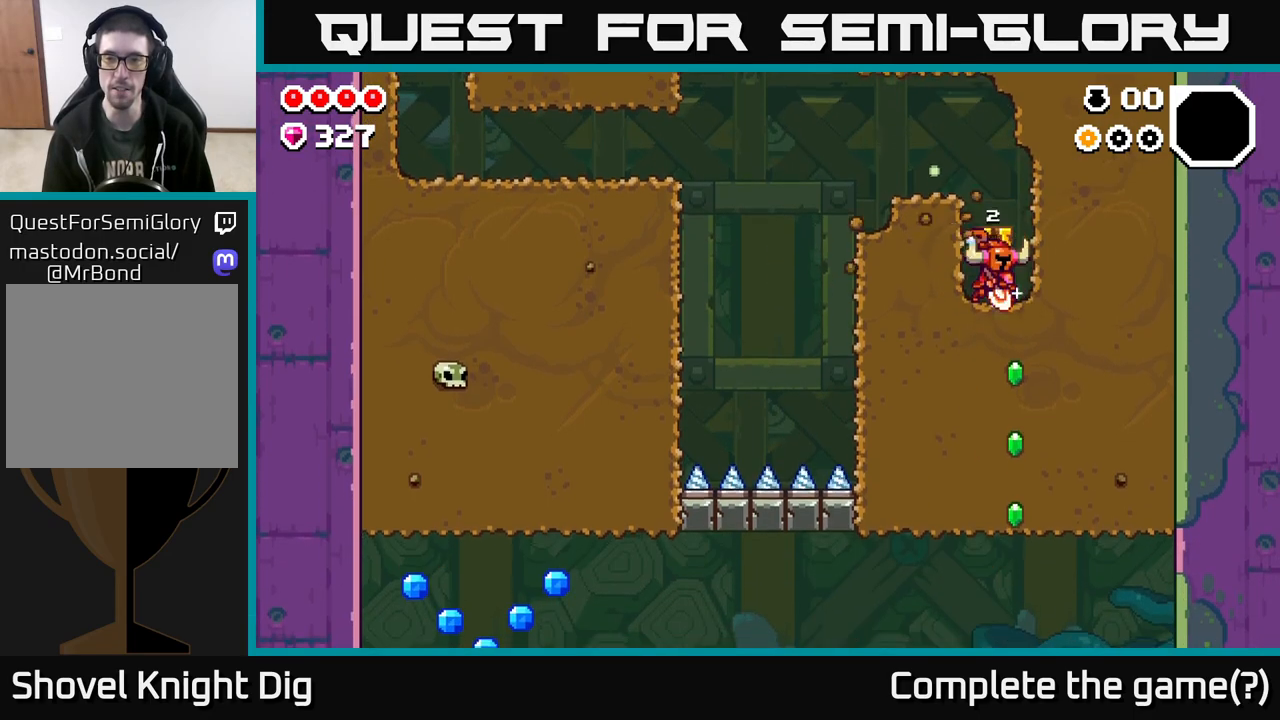
{"buttons": ["X"], "left_stick": "down", "right_stick": "center", "events": [[100, "X", "up"], [200, "X", "down"], [333, "X", "up"], [433, "X", "down"]]}
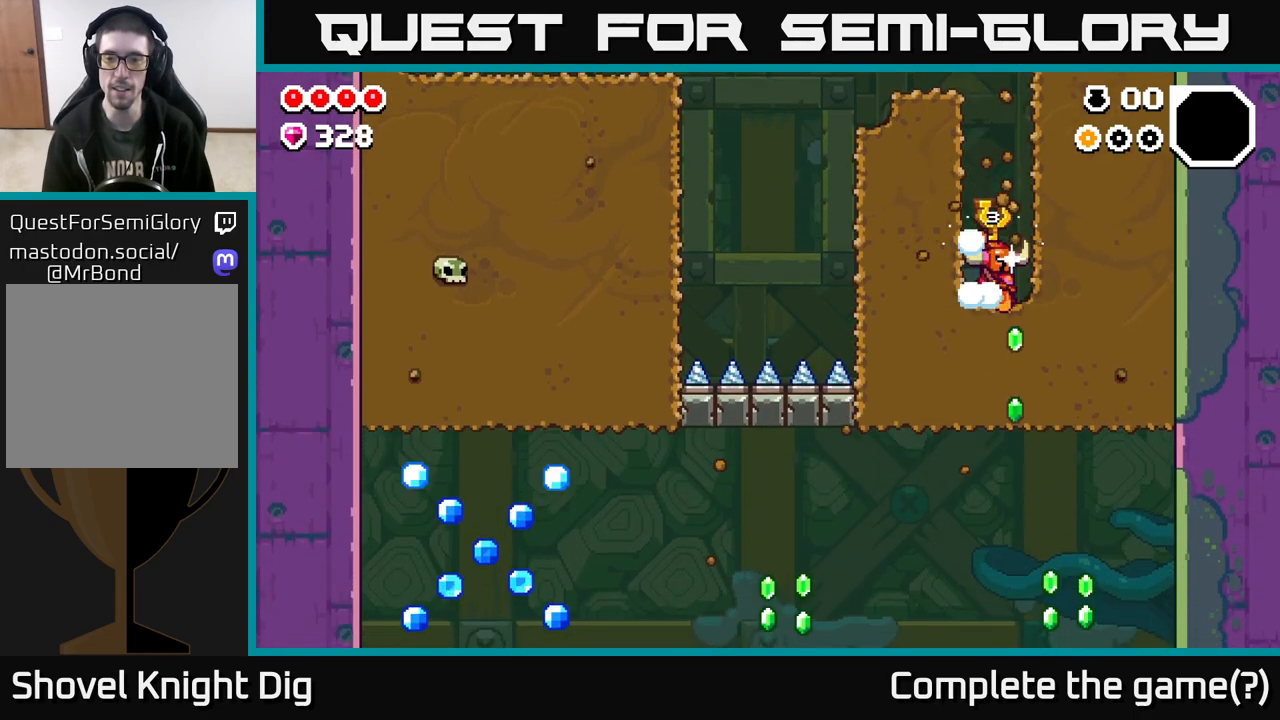
{"buttons": [], "left_stick": "right", "right_stick": "center", "events": [[67, "X", "up"], [167, "X", "down"], [350, "X", "up"], [433, "left_stick", "right"]]}
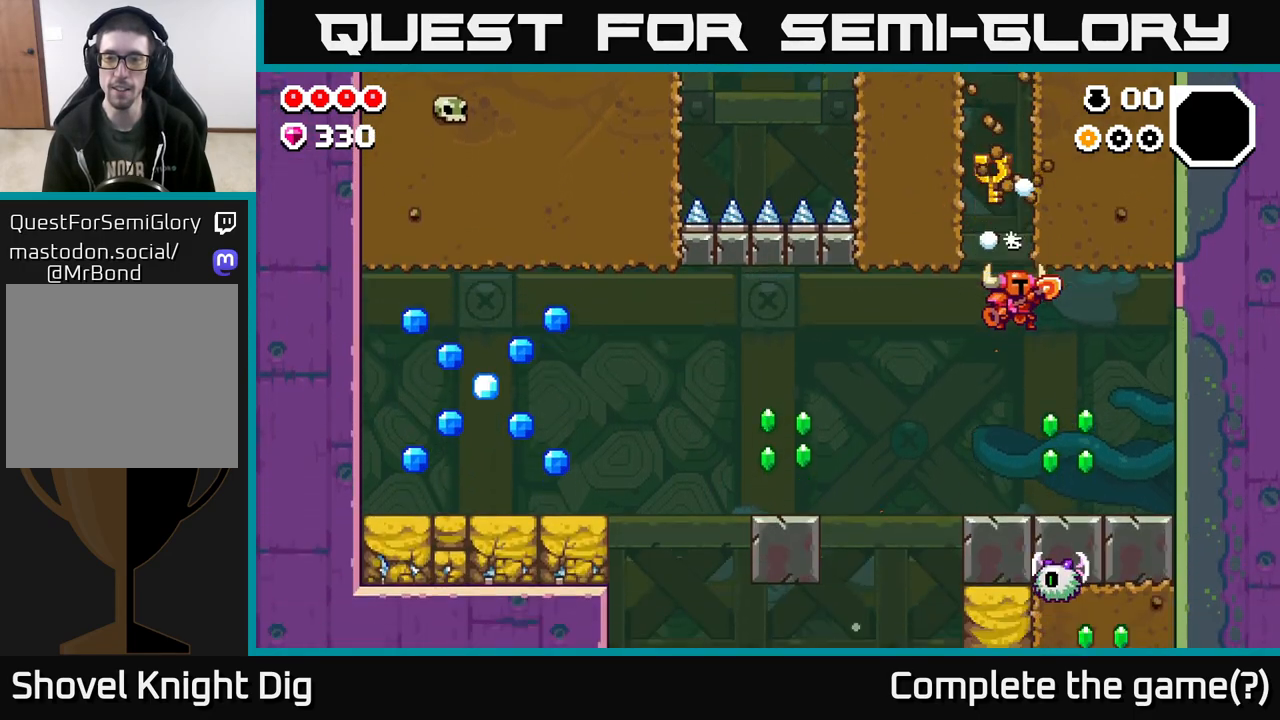
{"buttons": ["A"], "left_stick": "down-right", "right_stick": "center", "events": [[200, "left_stick", "center"], [283, "left_stick", "left"], [417, "left_stick", "center"], [433, "A", "down"], [467, "left_stick", "down-right"]]}
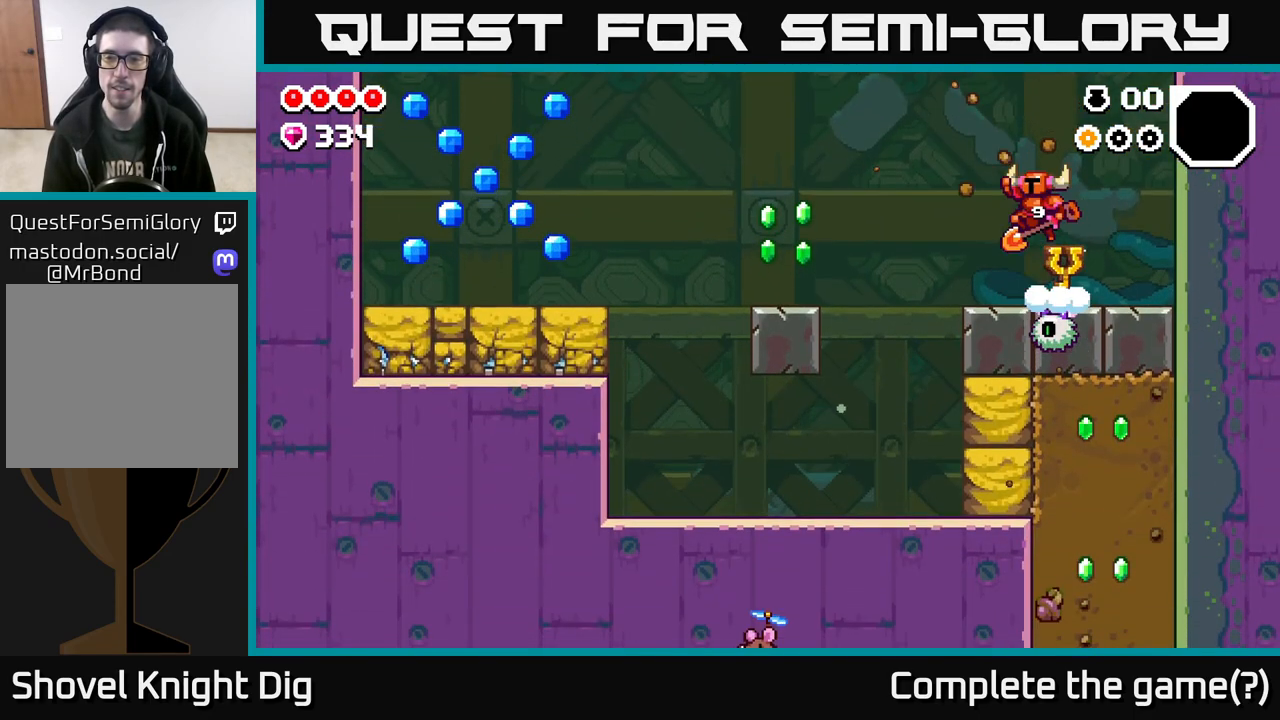
{"buttons": [], "left_stick": "down", "right_stick": "center", "events": [[67, "A", "up"], [117, "left_stick", "down"]]}
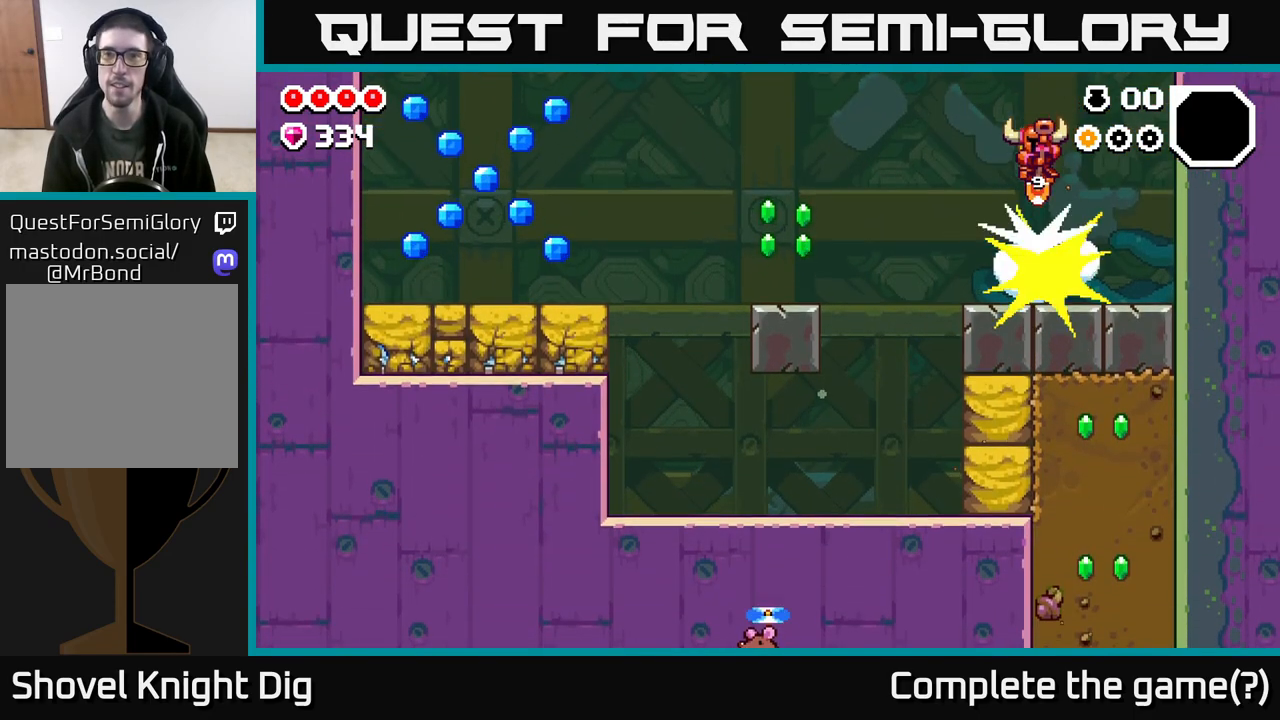
{"buttons": [], "left_stick": "left", "right_stick": "center", "events": [[167, "left_stick", "center"], [483, "left_stick", "left"]]}
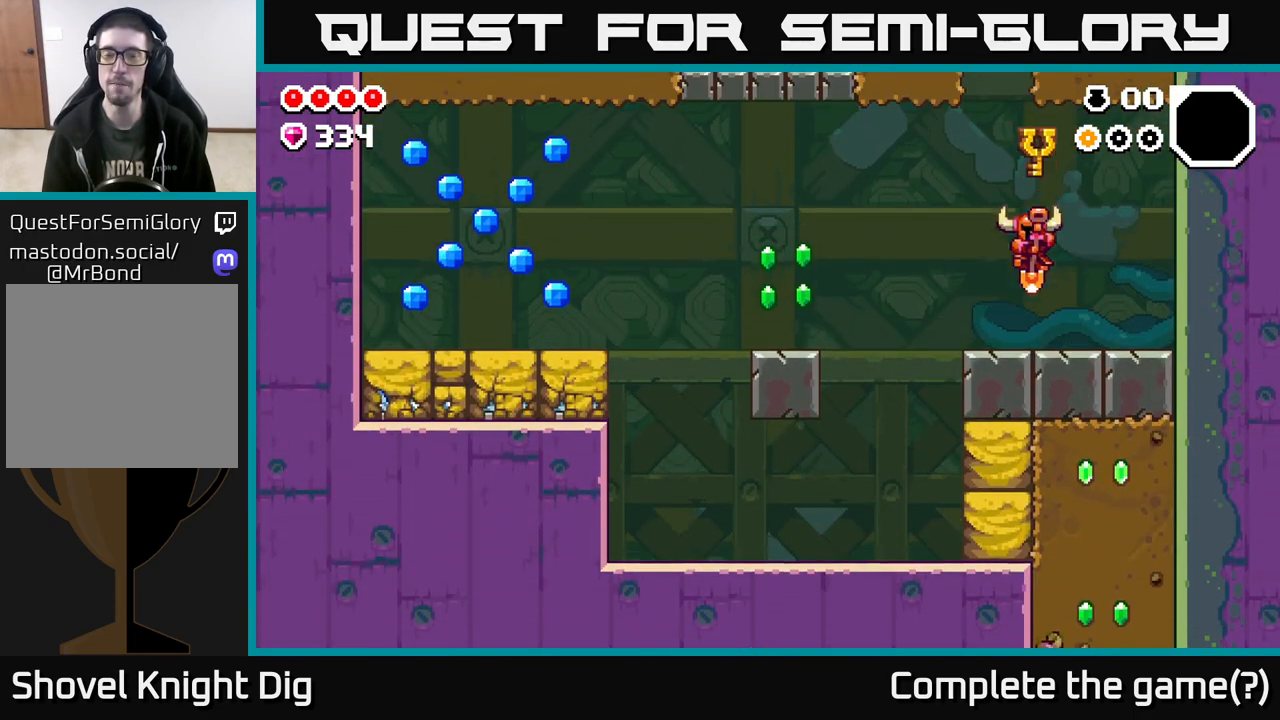
{"buttons": [], "left_stick": "left", "right_stick": "center", "events": [[250, "A", "down"], [417, "A", "up"]]}
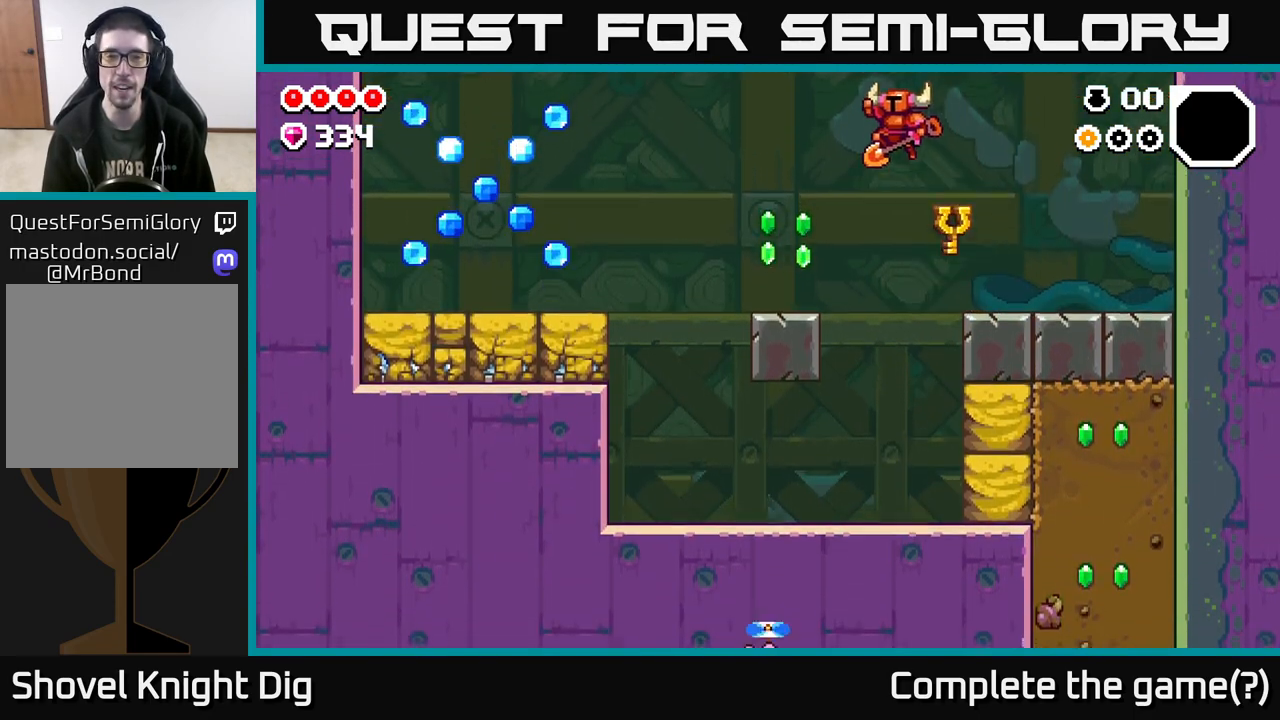
{"buttons": ["A"], "left_stick": "left", "right_stick": "center", "events": [[500, "A", "down"]]}
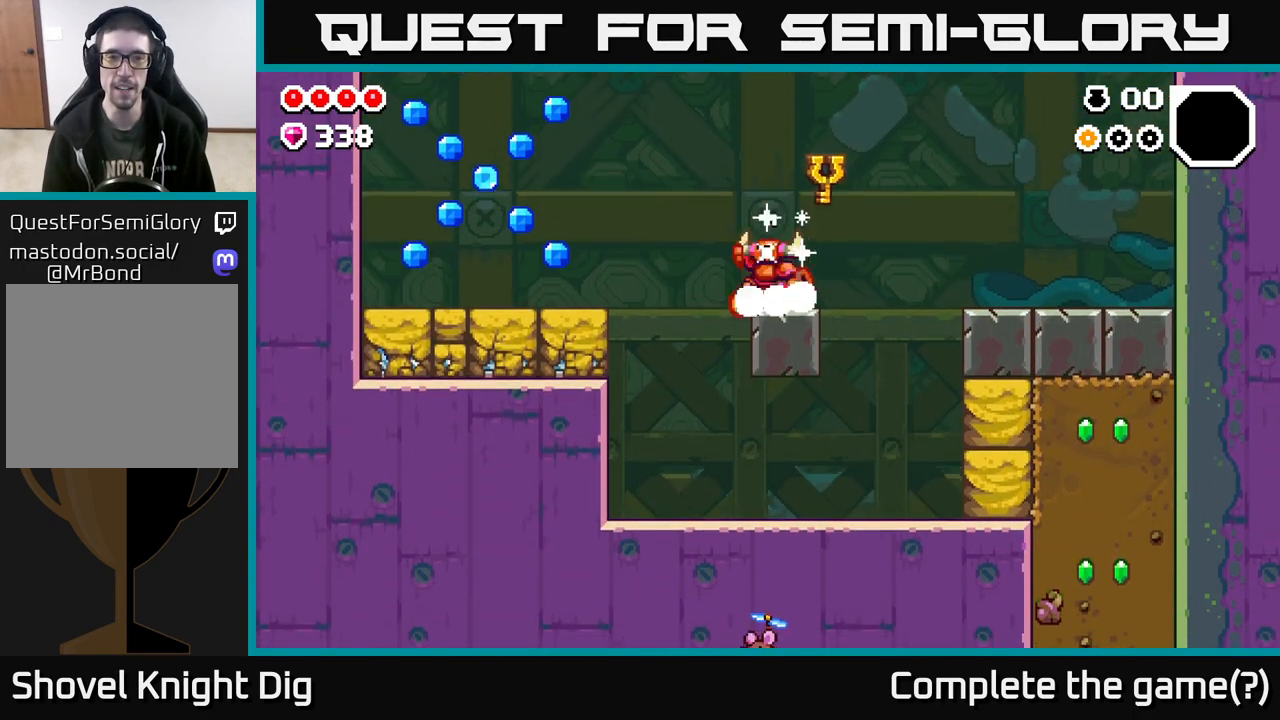
{"buttons": [], "left_stick": "left", "right_stick": "center", "events": [[267, "A", "up"]]}
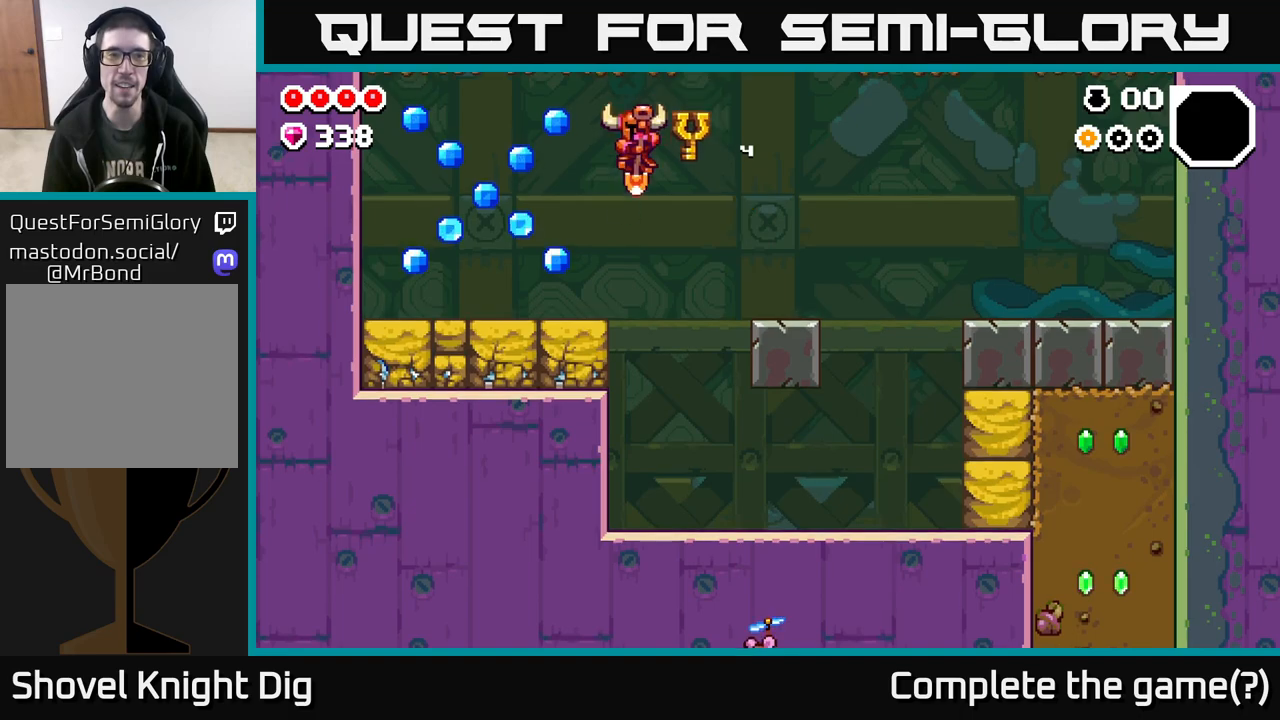
{"buttons": [], "left_stick": "left", "right_stick": "center", "events": [[100, "A", "down"], [433, "A", "up"]]}
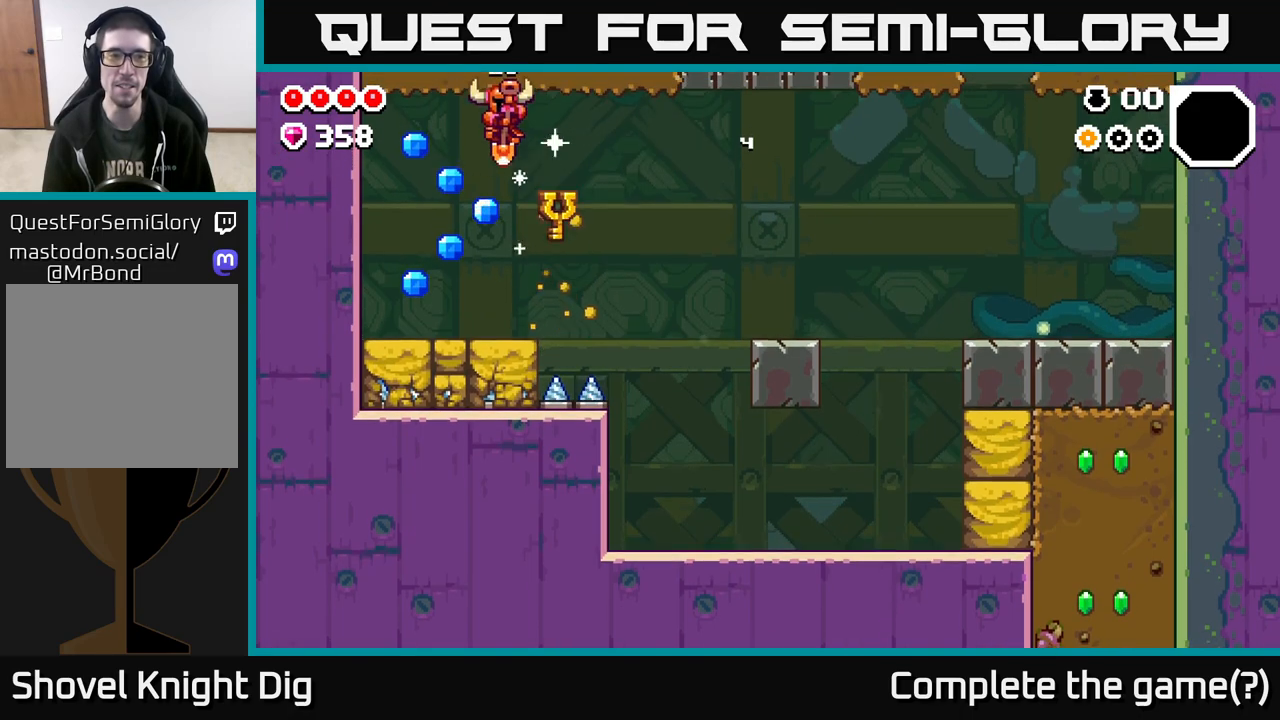
{"buttons": ["A"], "left_stick": "right", "right_stick": "center", "events": [[50, "A", "down"], [433, "left_stick", "right"]]}
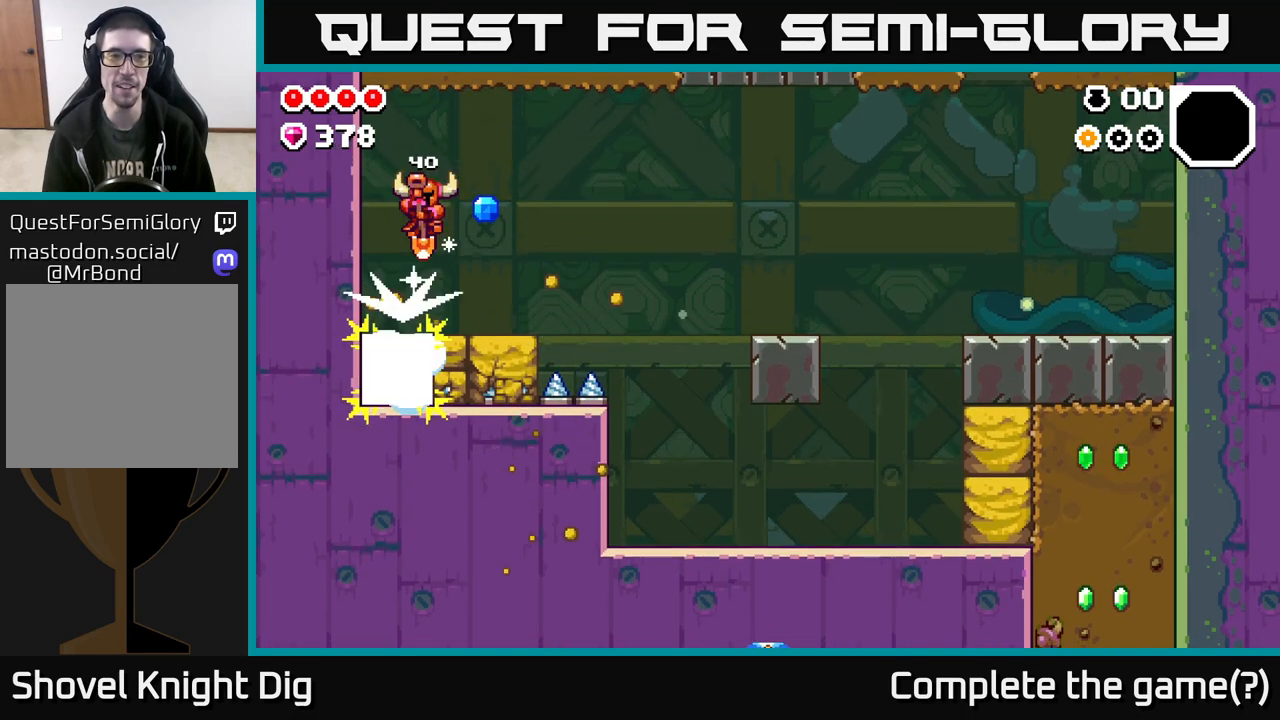
{"buttons": ["A"], "left_stick": "center", "right_stick": "center", "events": [[67, "A", "up"], [300, "left_stick", "left"], [400, "left_stick", "center"], [450, "A", "down"]]}
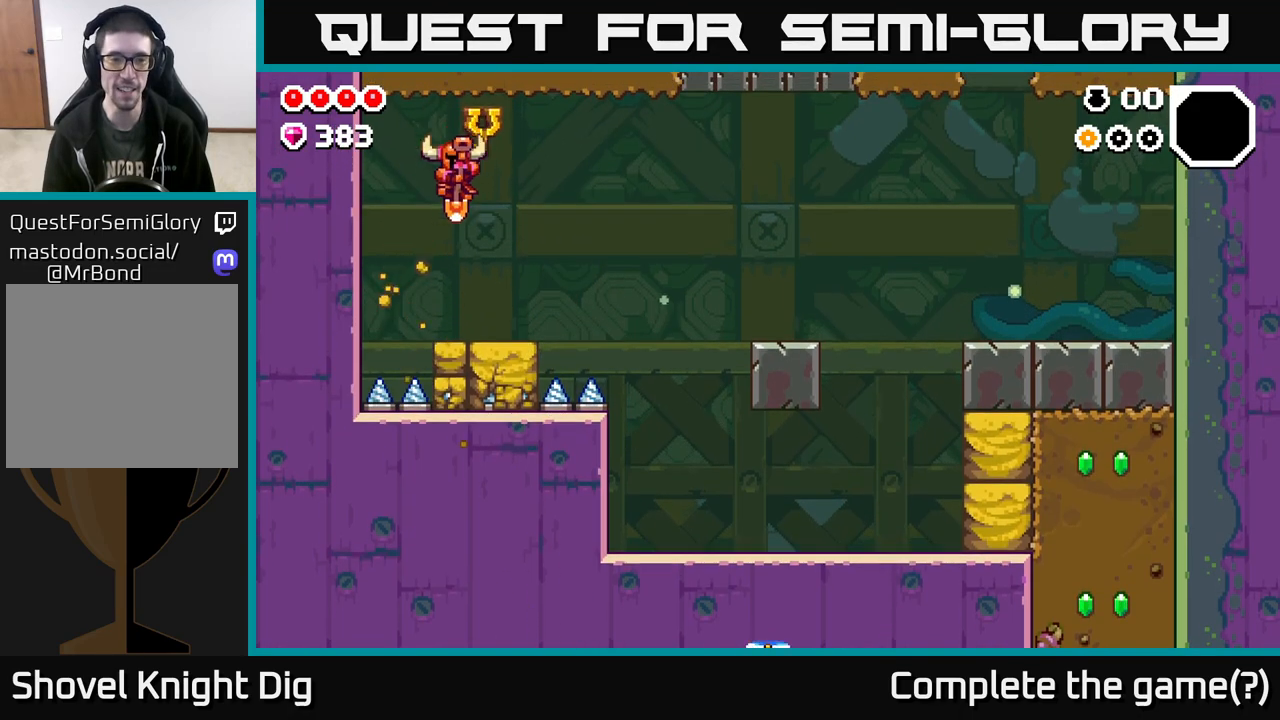
{"buttons": ["A"], "left_stick": "right", "right_stick": "center", "events": [[100, "left_stick", "right"]]}
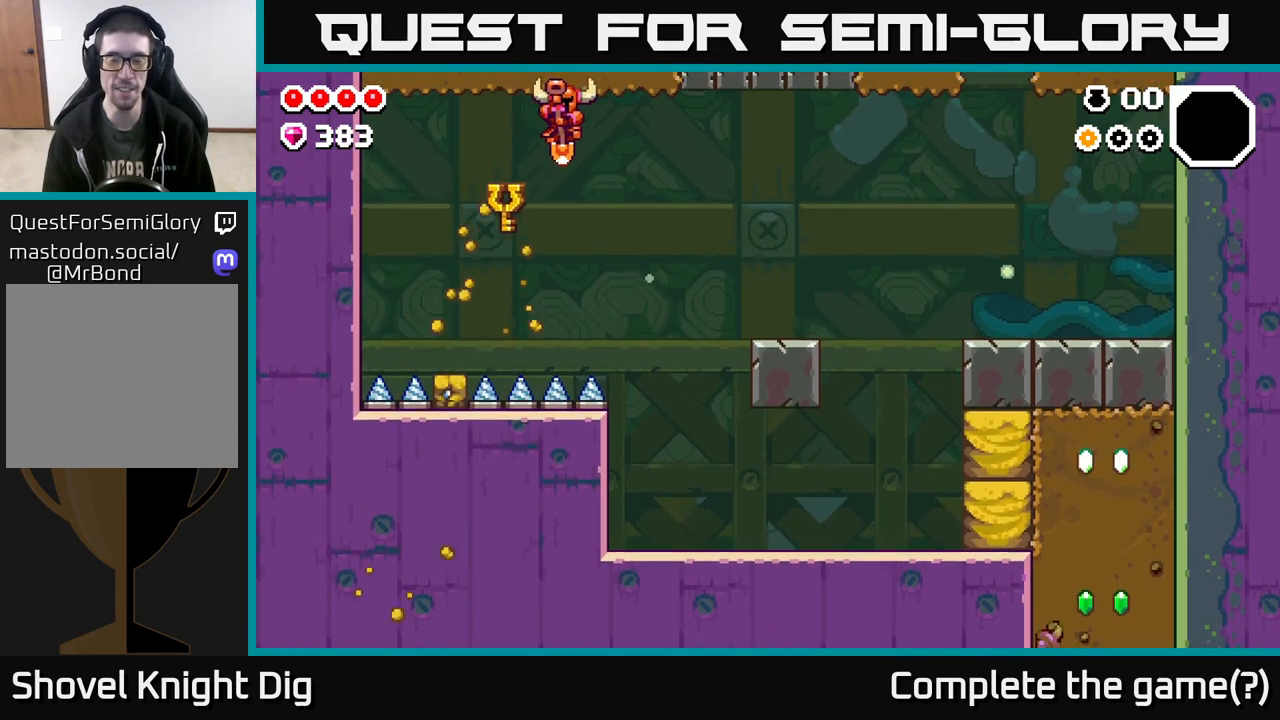
{"buttons": [], "left_stick": "right", "right_stick": "center", "events": [[50, "A", "up"]]}
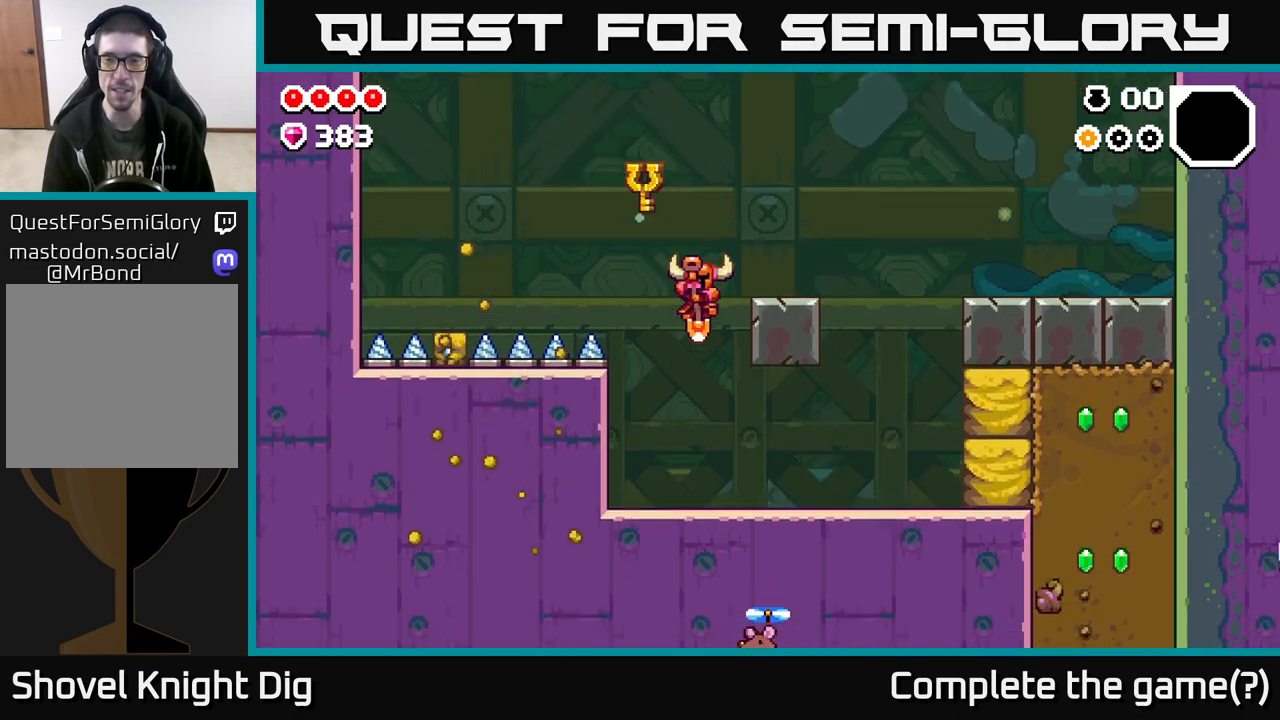
{"buttons": [], "left_stick": "right", "right_stick": "center", "events": []}
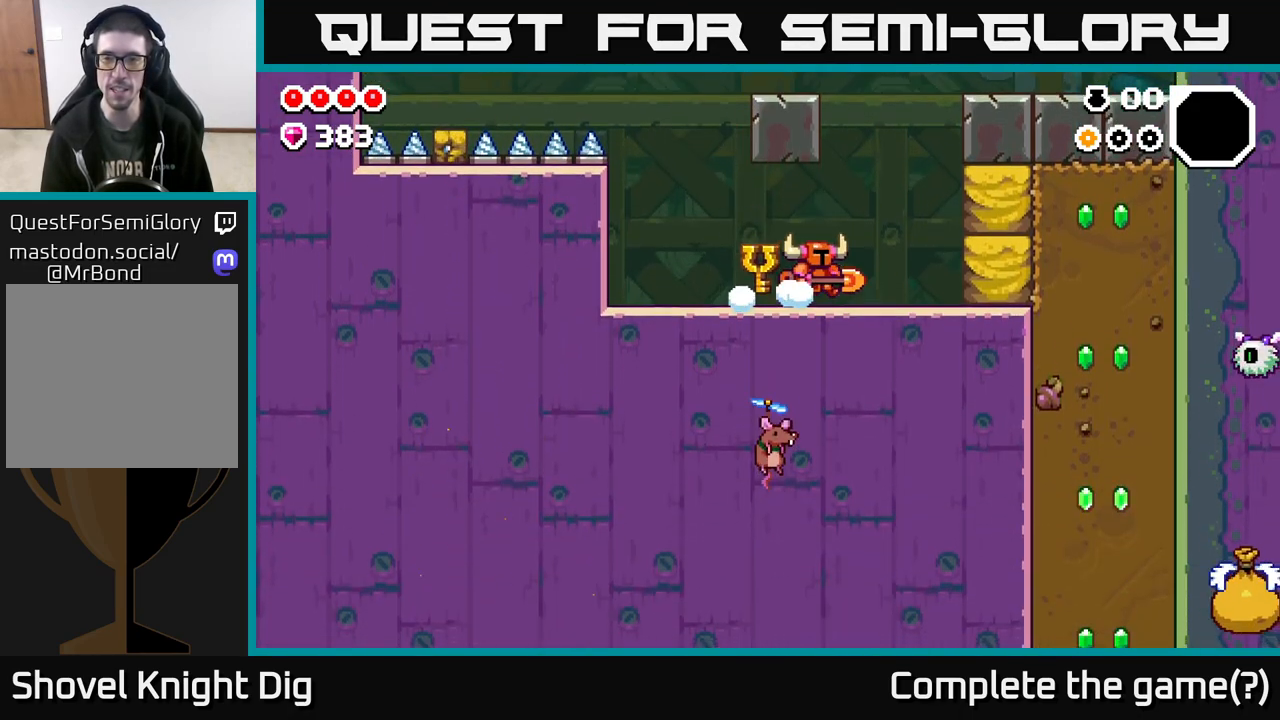
{"buttons": ["X"], "left_stick": "right", "right_stick": "center", "events": [[67, "A", "down"], [100, "A", "up"], [200, "X", "down"], [267, "X", "up"], [433, "X", "down"]]}
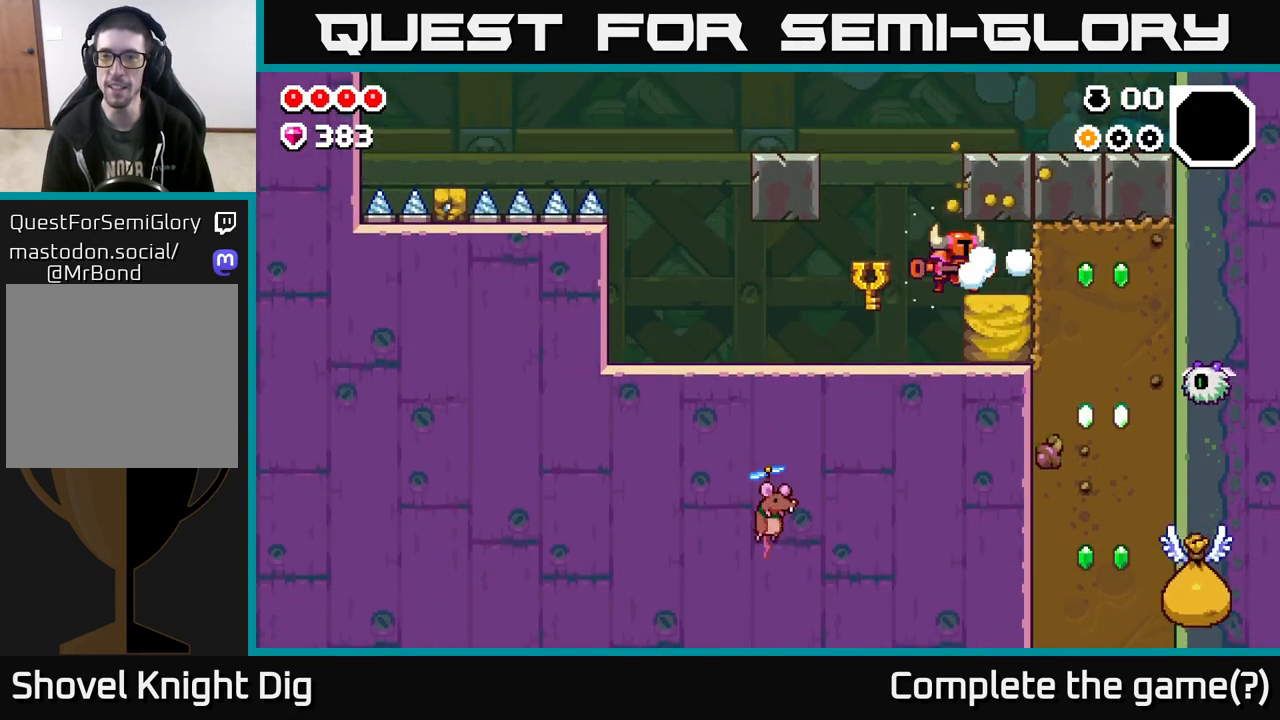
{"buttons": ["X"], "left_stick": "down", "right_stick": "center", "events": [[33, "X", "up"], [150, "X", "down"], [267, "X", "up"], [417, "left_stick", "down"], [467, "X", "down"]]}
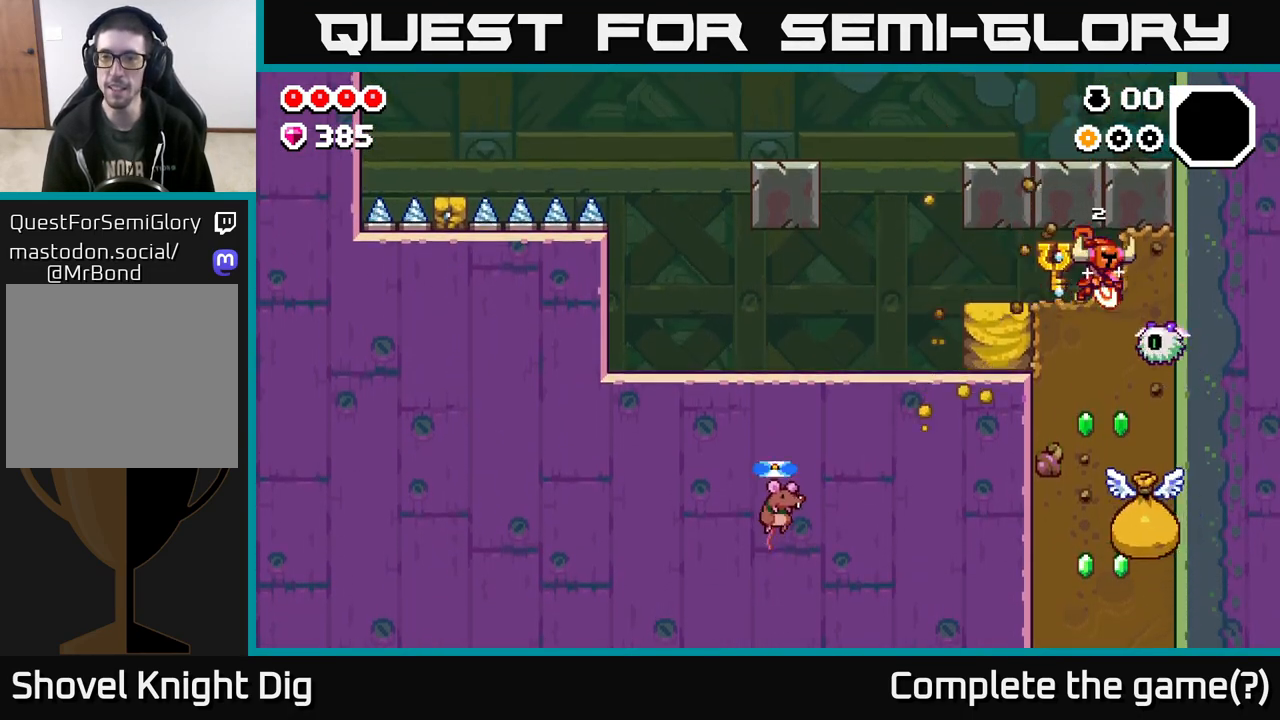
{"buttons": [], "left_stick": "down", "right_stick": "center", "events": [[67, "X", "up"], [150, "X", "down"], [267, "X", "up"], [367, "X", "down"], [500, "X", "up"]]}
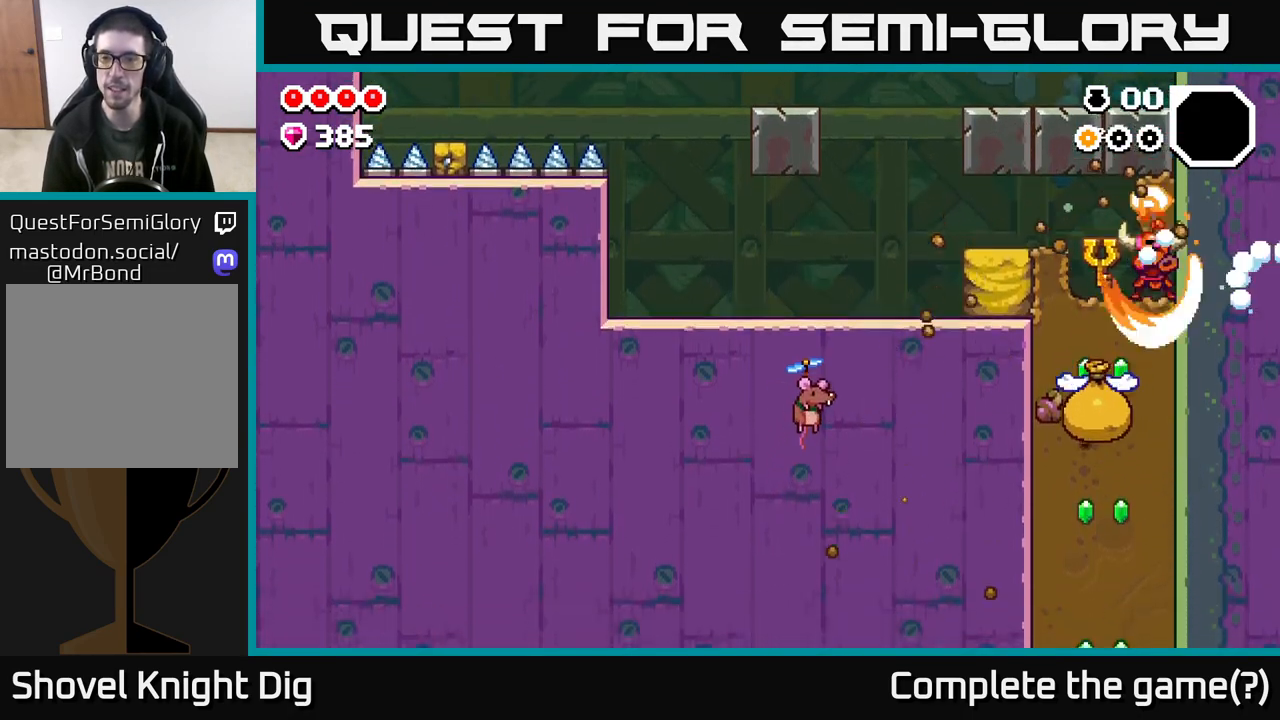
{"buttons": [], "left_stick": "left", "right_stick": "center", "events": [[117, "X", "down"], [250, "X", "up"], [383, "left_stick", "down-left"], [500, "left_stick", "left"]]}
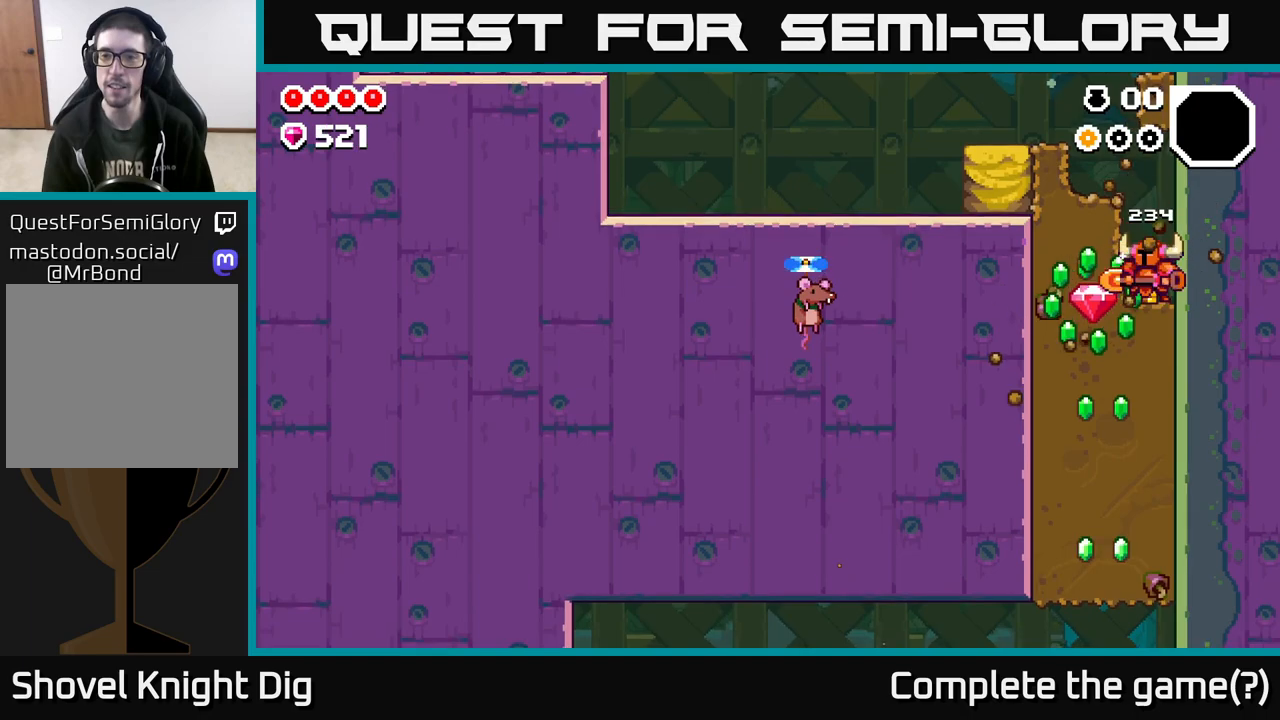
{"buttons": ["X"], "left_stick": "down", "right_stick": "center", "events": [[83, "X", "down"], [183, "X", "up"], [317, "left_stick", "down-right"], [400, "X", "down"], [417, "left_stick", "down"]]}
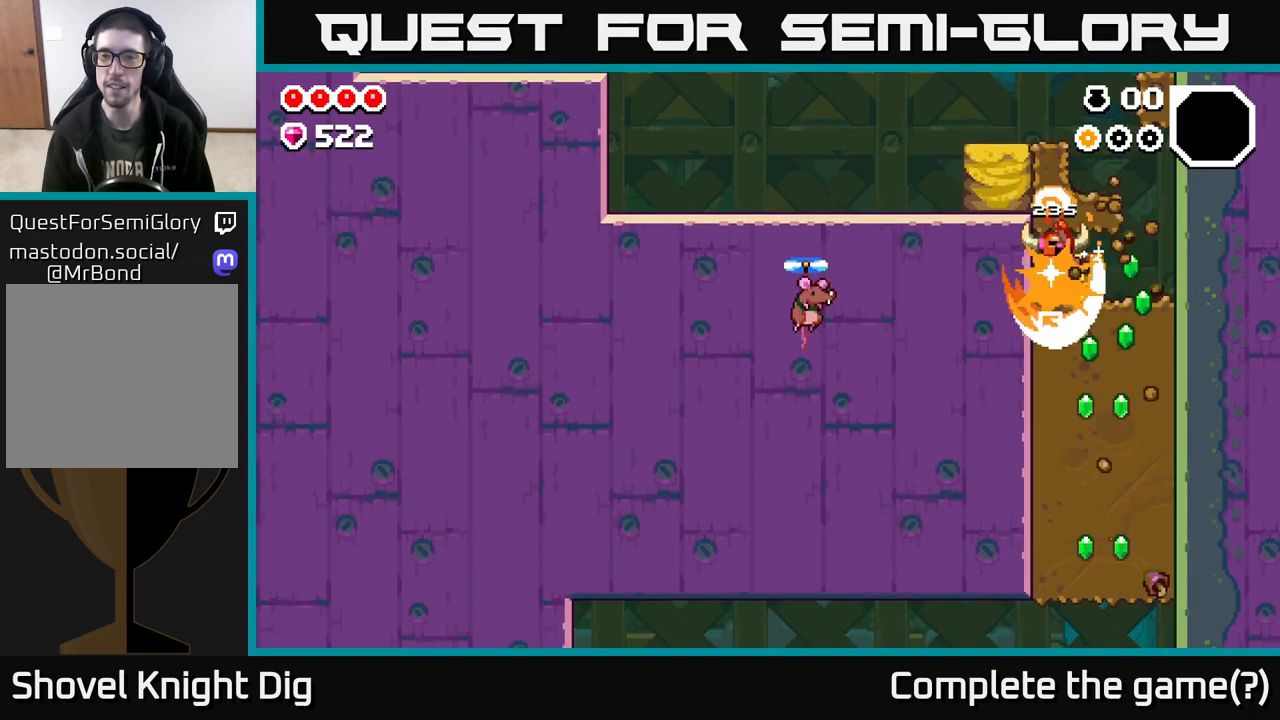
{"buttons": ["X"], "left_stick": "right", "right_stick": "center", "events": [[50, "X", "up"], [133, "left_stick", "right"], [367, "left_stick", "down"], [433, "X", "down"], [500, "left_stick", "right"]]}
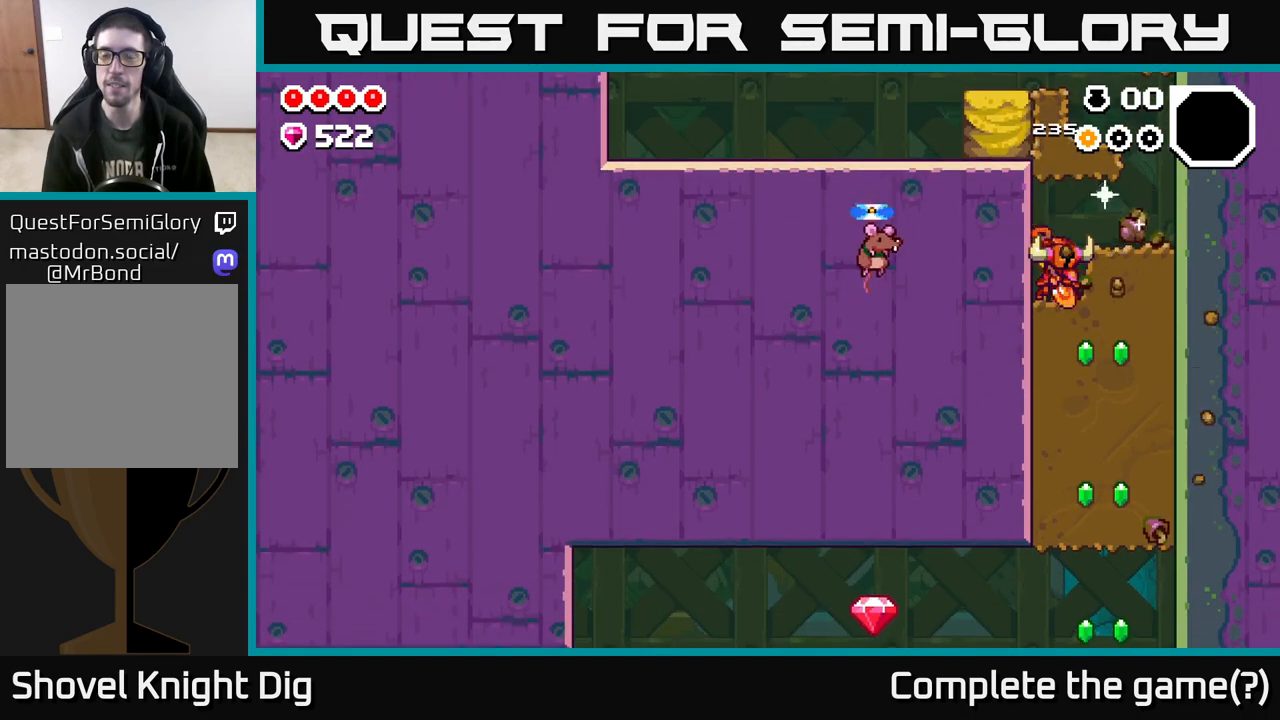
{"buttons": [], "left_stick": "right", "right_stick": "center", "events": [[50, "X", "up"], [183, "left_stick", "center"], [233, "left_stick", "down-left"], [317, "left_stick", "center"], [500, "left_stick", "right"]]}
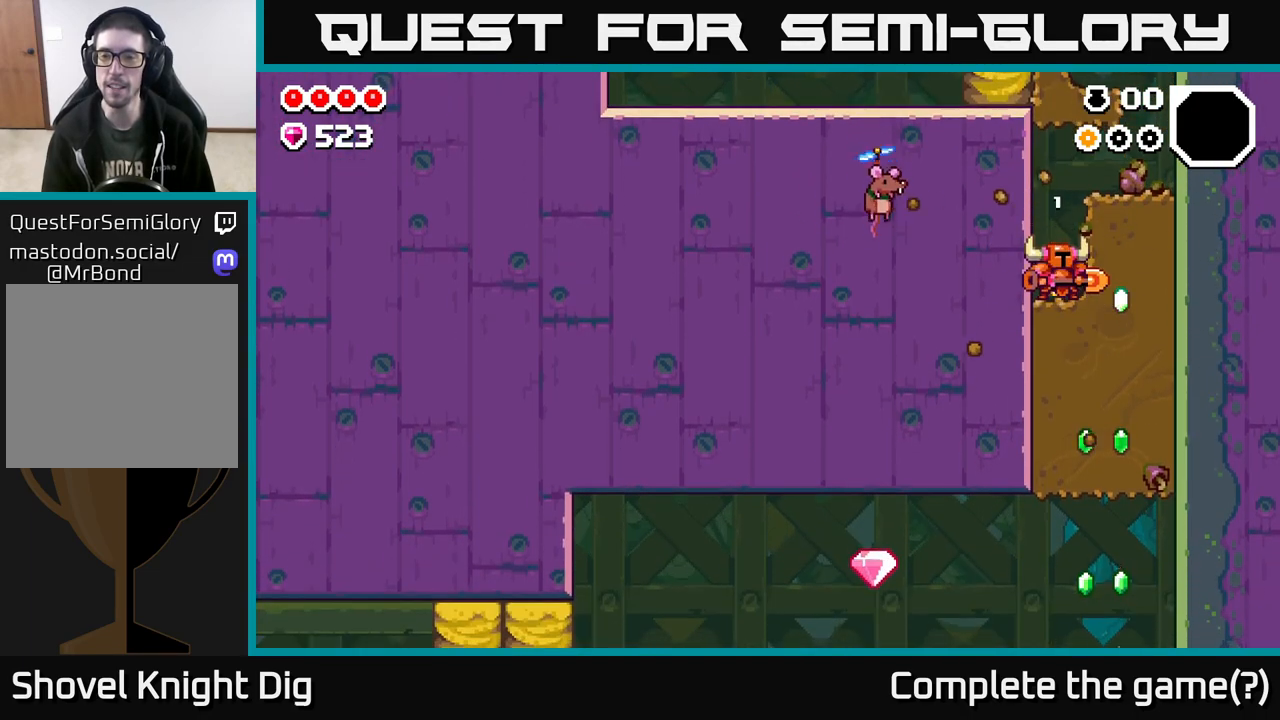
{"buttons": [], "left_stick": "down", "right_stick": "center", "events": [[67, "X", "down"], [150, "X", "up"], [233, "left_stick", "down"], [283, "X", "down"], [400, "X", "up"]]}
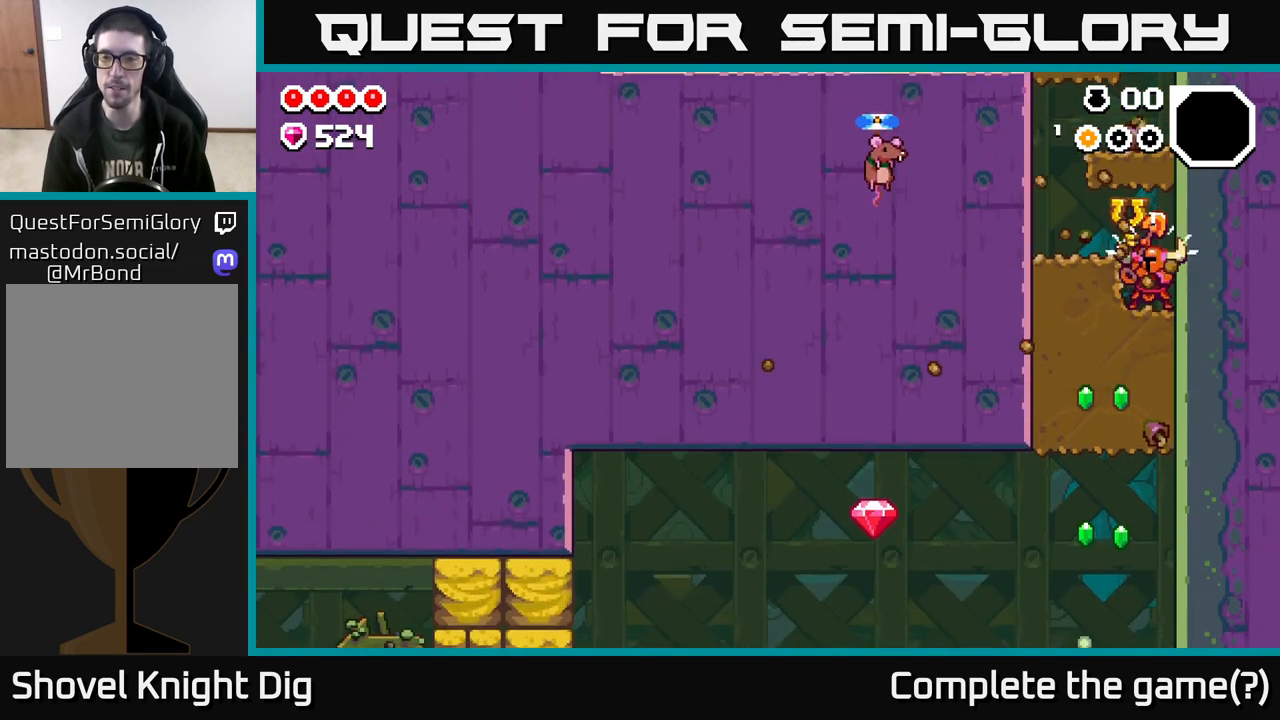
{"buttons": [], "left_stick": "down", "right_stick": "center", "events": [[117, "X", "down"], [233, "X", "up"], [333, "X", "down"], [450, "X", "up"]]}